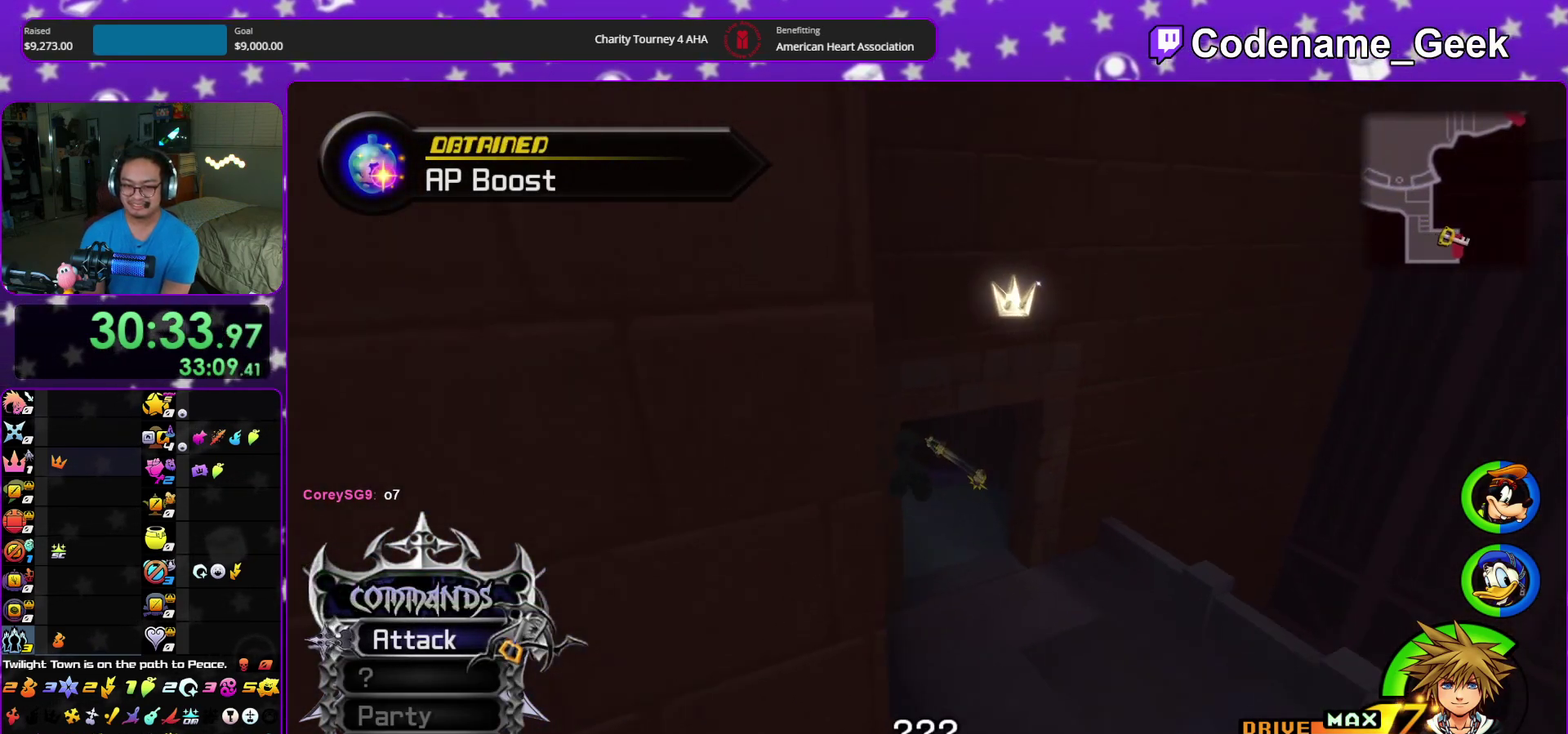
Gameplay with a controller (Nintendo layout); each line is a JSON object with the inputs held at the frame after it (dt_ms = milliseconds from this image to that frame). "events" lists button and stick changes between this image and that frame as [ms after this image, input, new state], when the widget could be followed in between. This overlay highlights the sticks when they move; stick clicks (L3 R3) are not distinguishable. Not read: HOME L3 R3 START.
{"dt_ms": 600, "buttons": ["A", "Y"], "left_stick": "up", "right_stick": "center", "events": [[533, "A", "down"]]}
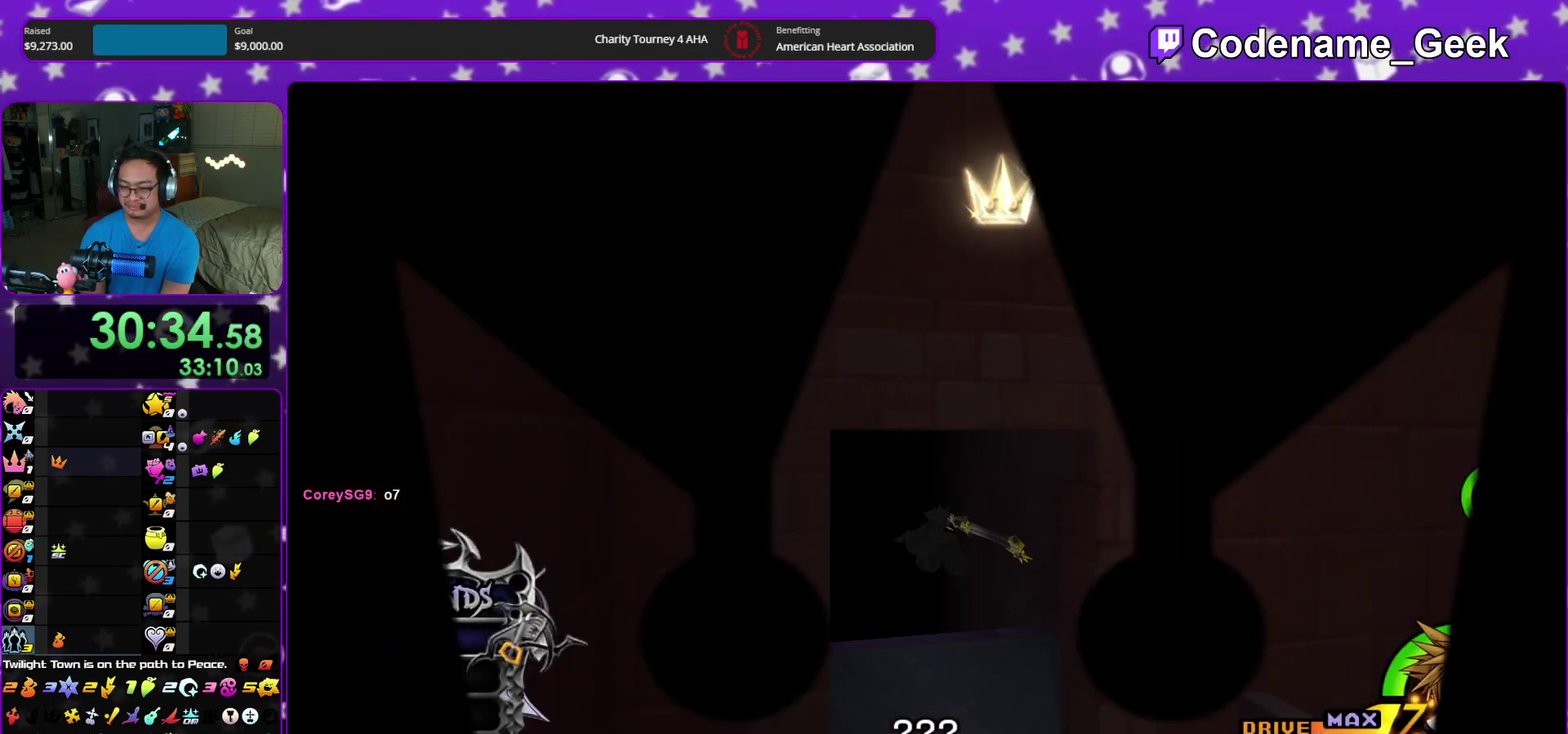
{"dt_ms": 400, "buttons": ["A", "B"], "left_stick": "up", "right_stick": "center", "events": [[33, "Y", "up"], [50, "A", "up"], [50, "B", "down"], [167, "A", "down"], [167, "B", "up"], [250, "A", "up"], [367, "B", "down"], [400, "A", "down"]]}
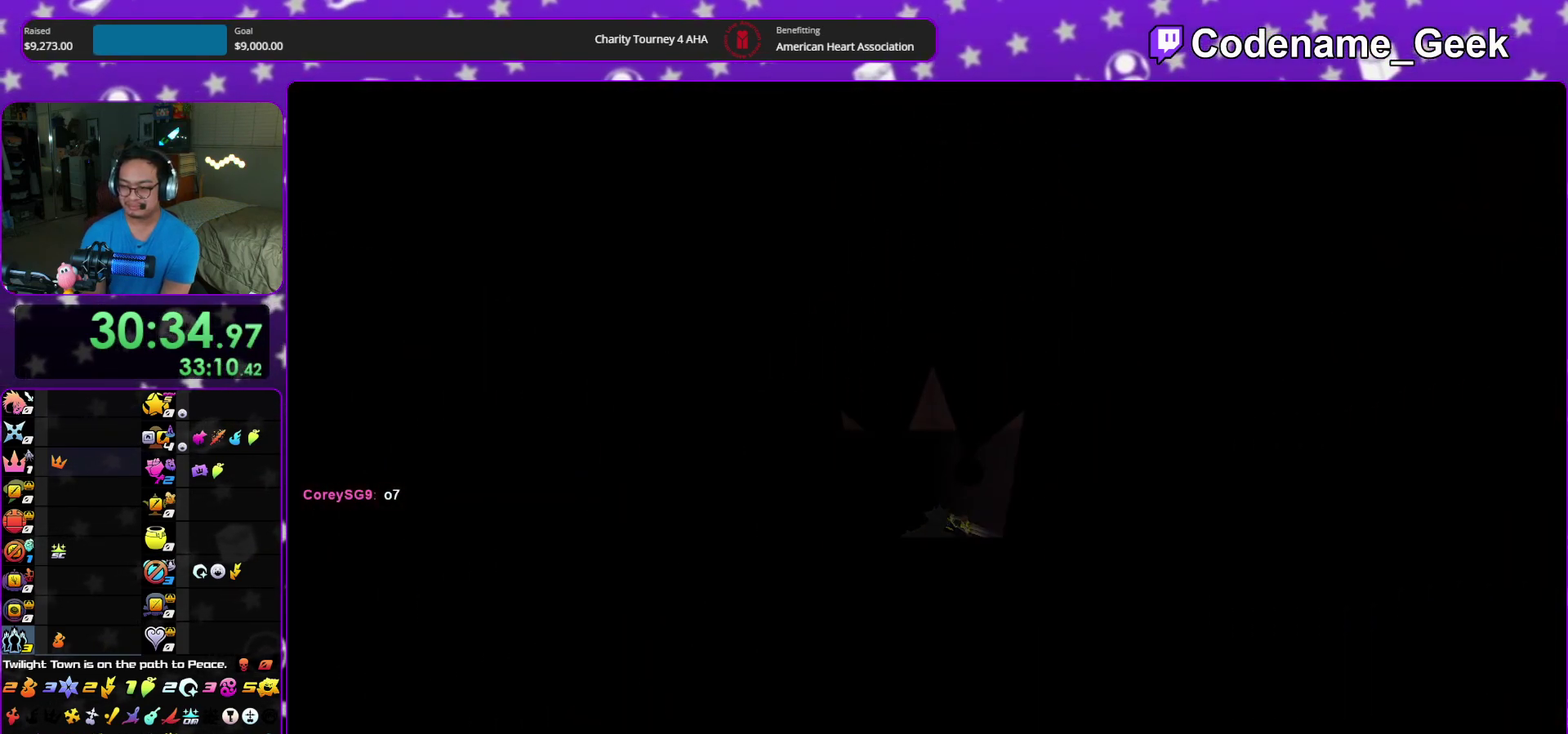
{"dt_ms": 700, "buttons": ["A", "B"], "left_stick": "center", "right_stick": "center"}
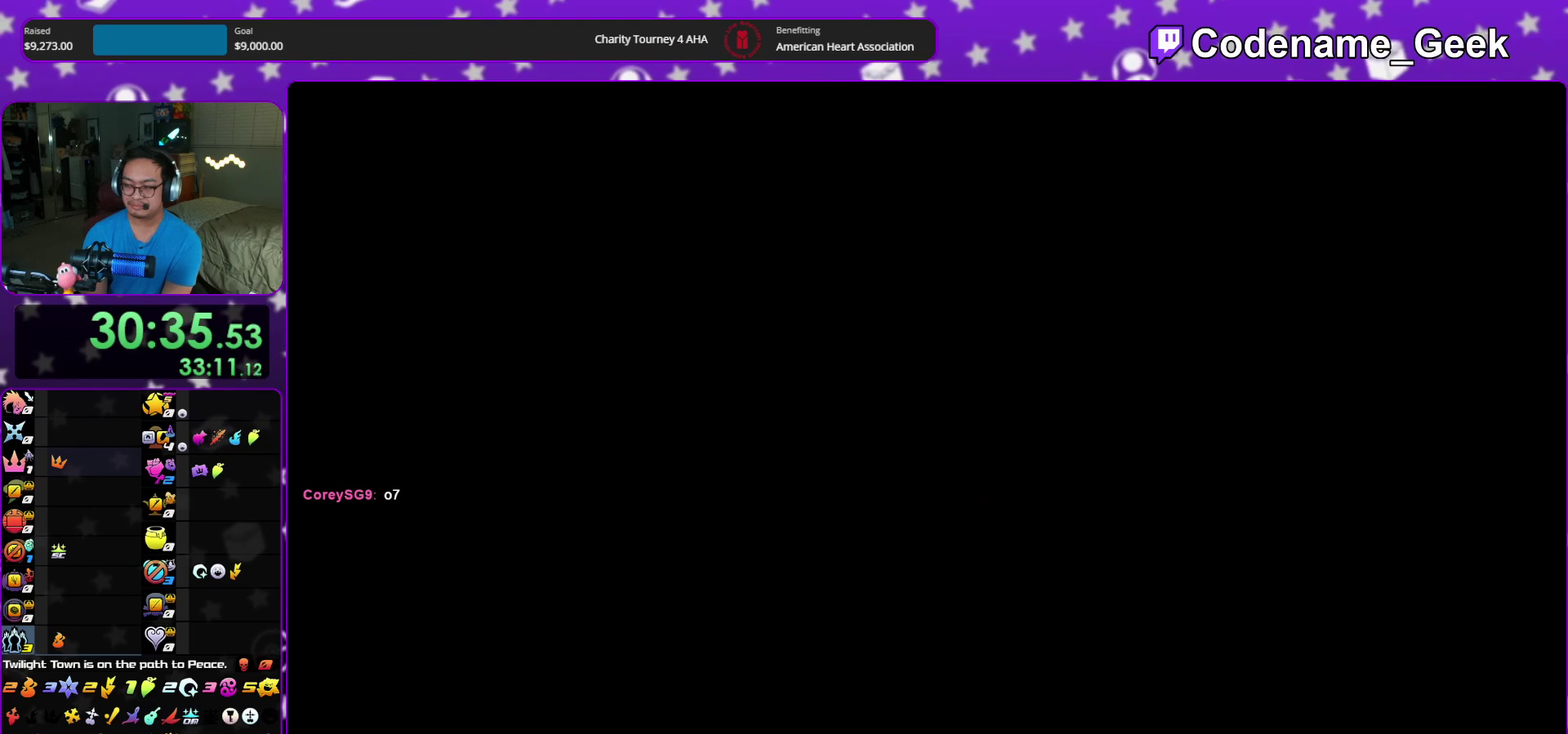
{"dt_ms": 300, "buttons": ["A"], "left_stick": "down", "right_stick": "center"}
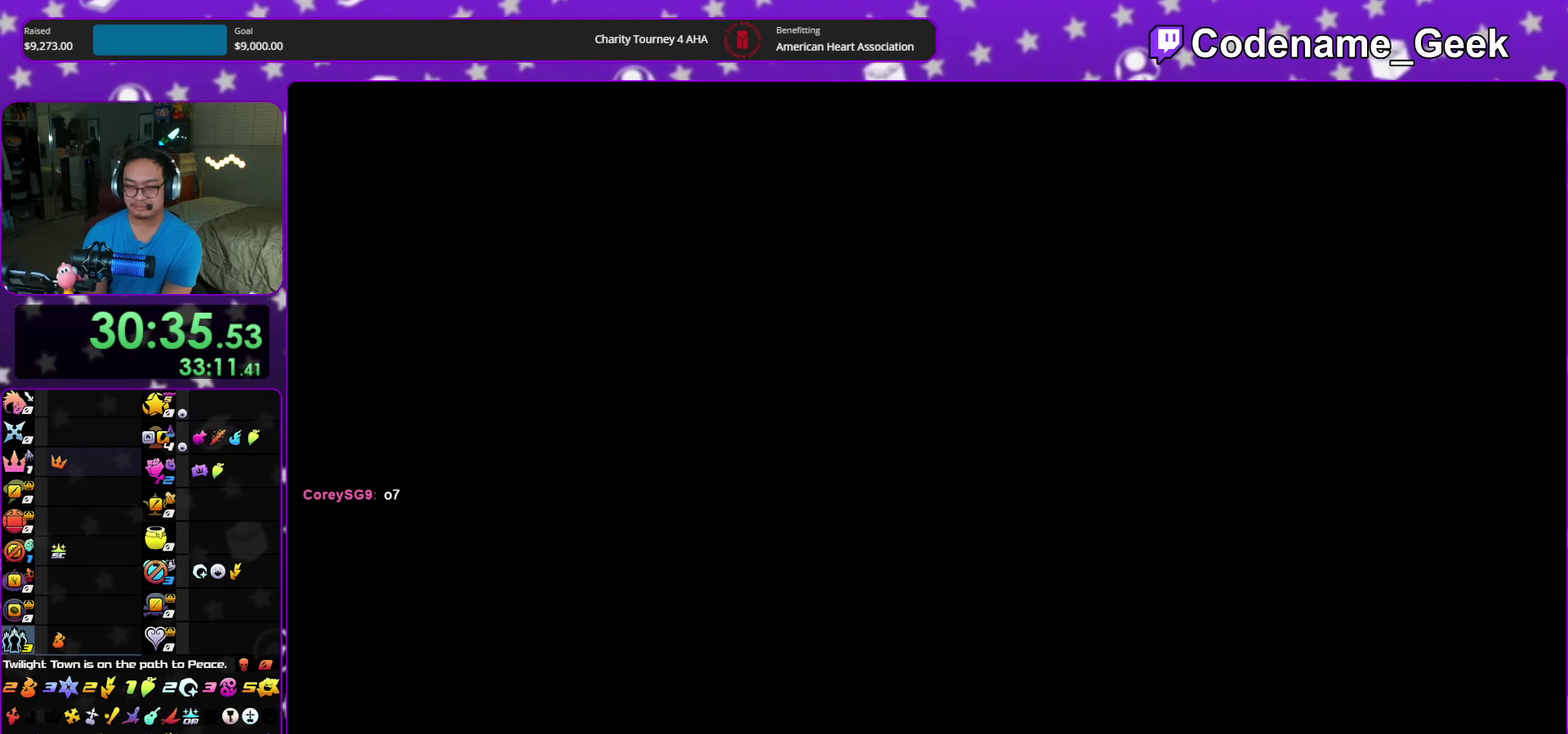
{"dt_ms": 500, "buttons": [], "left_stick": "down", "right_stick": "center", "events": [[67, "A", "up"], [67, "B", "down"], [117, "A", "down"], [117, "B", "up"], [350, "A", "up"], [433, "A", "down"], [500, "A", "up"]]}
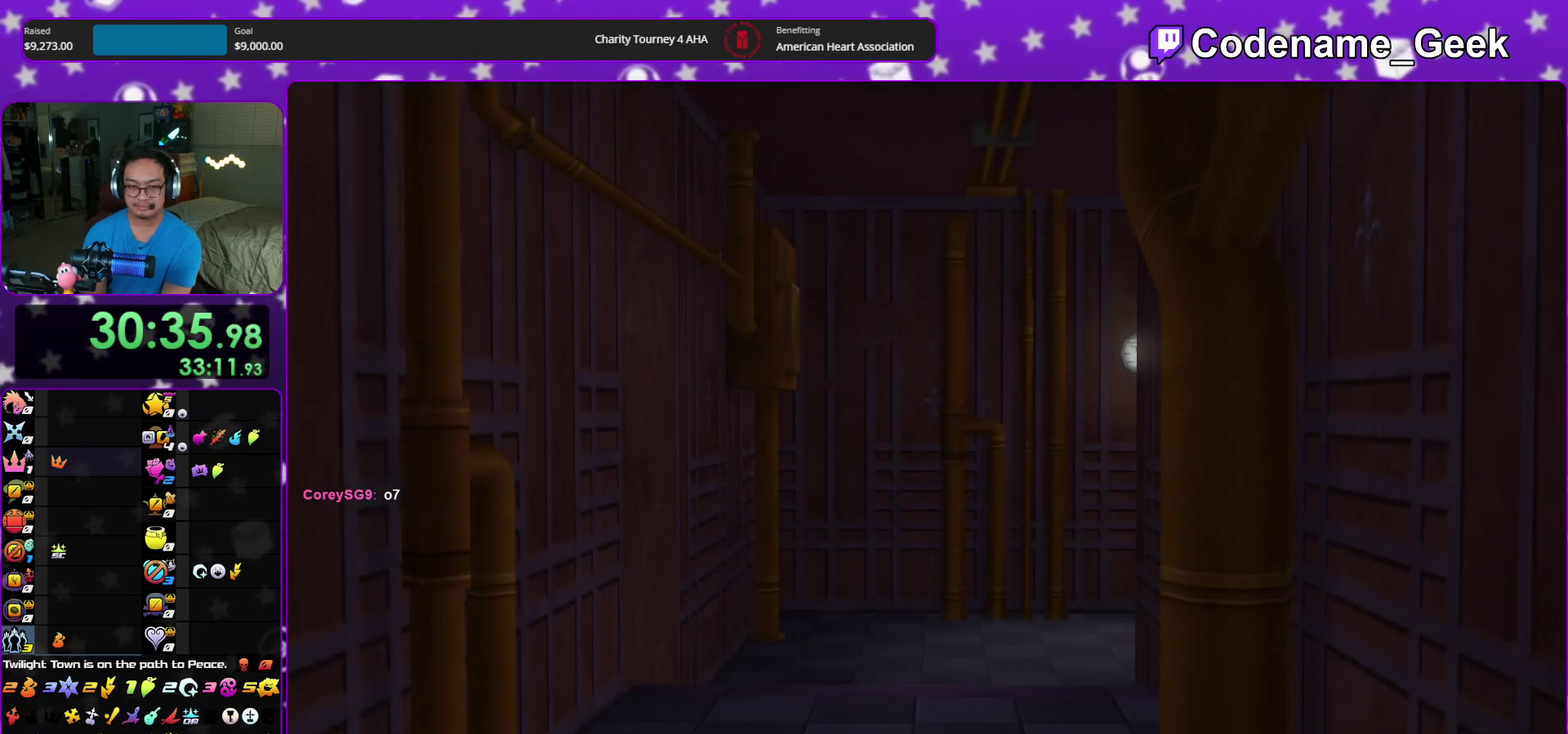
{"dt_ms": 300, "buttons": [], "left_stick": "down", "right_stick": "center", "events": [[67, "A", "down"], [167, "A", "up"]]}